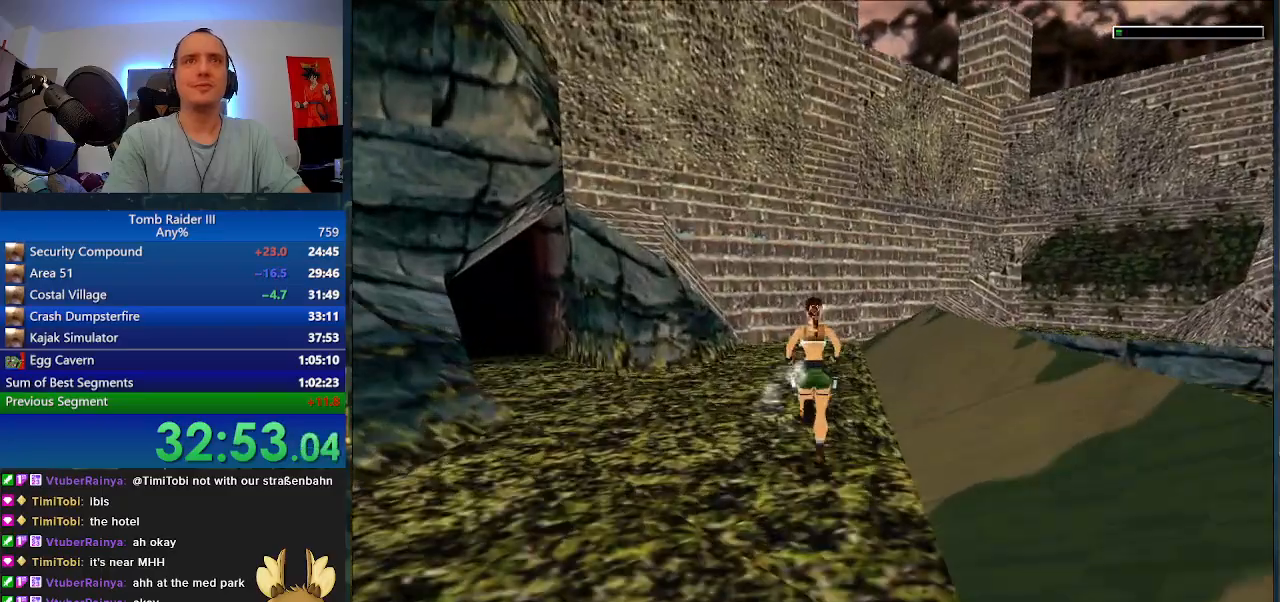
Gameplay with keyboard; each line is a JSON object with the keys held at the frame after it. "events" lists presses ("down") and releases ("up") of ".", "0", "1", "3", "6", "7", "9", "a", "alt", "comma", "ctrl_l", "ctrl_r", "d", "escape", "f", "f5", "f6", "j", "m", "minus", "n", "r", "s", "shift_l", "shift_r", "space" and "w" between this image and that frame as [ms after this image, input, new state], when the widget could be followed in between. No other keys are recorded. Mouse input is not recorded.
{"keys": ["w"], "events": [[133, "d", "down"], [333, "d", "up"]]}
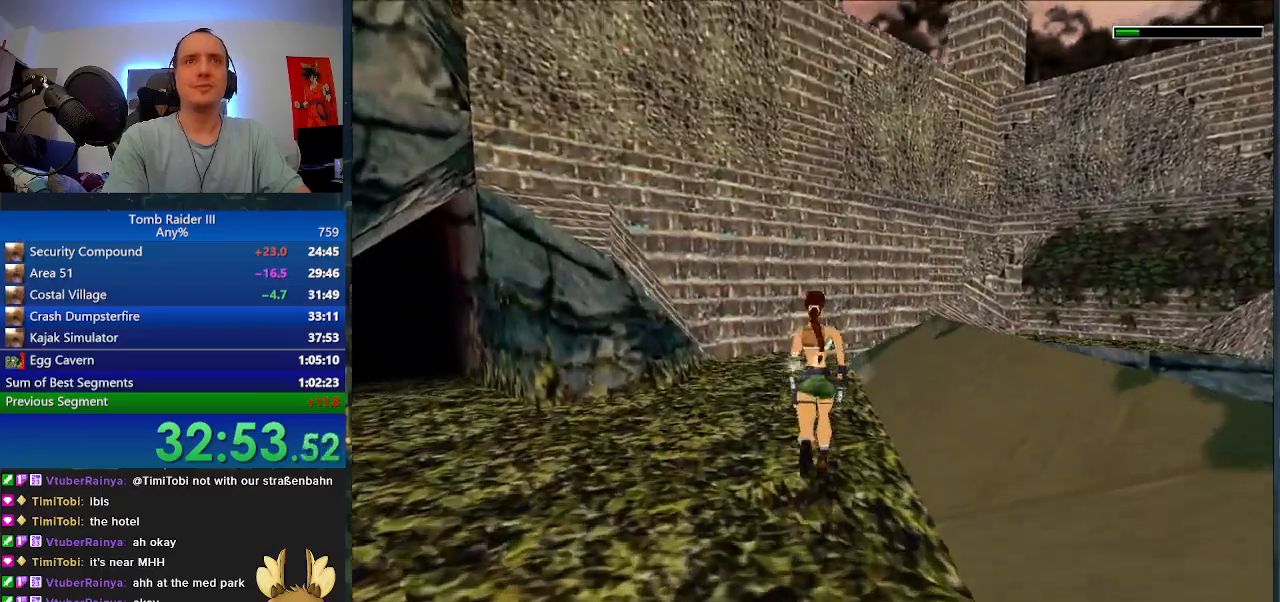
{"keys": ["w"], "events": [[233, "d", "down"], [333, "d", "up"]]}
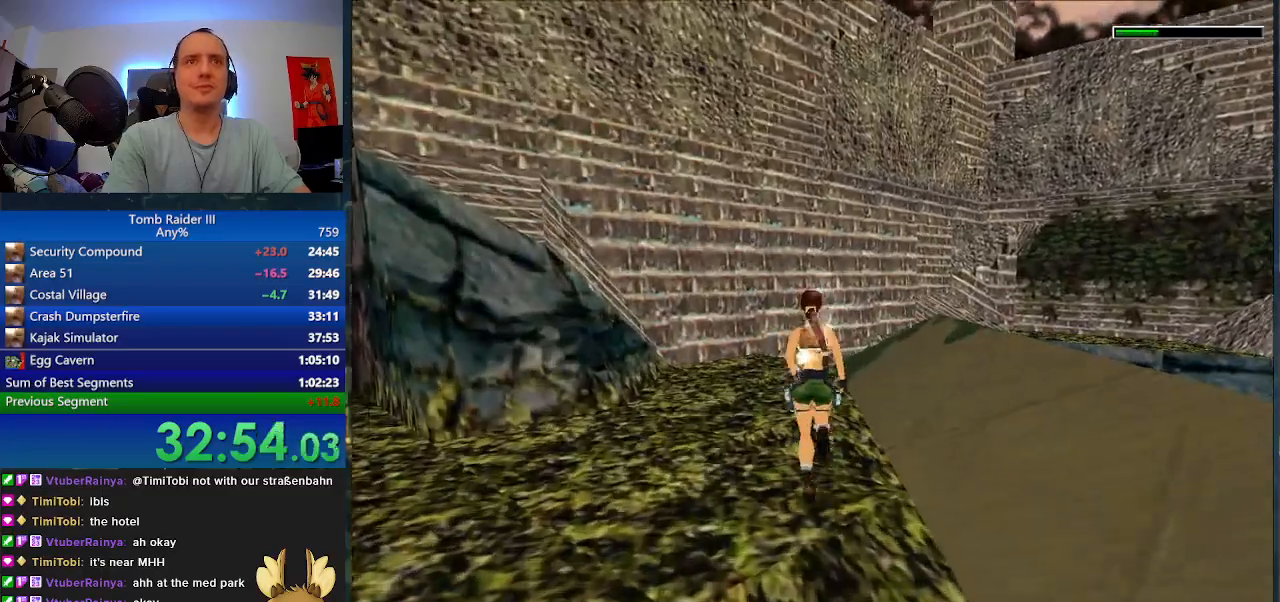
{"keys": ["w"], "events": [[367, "a", "down"], [400, "a", "up"]]}
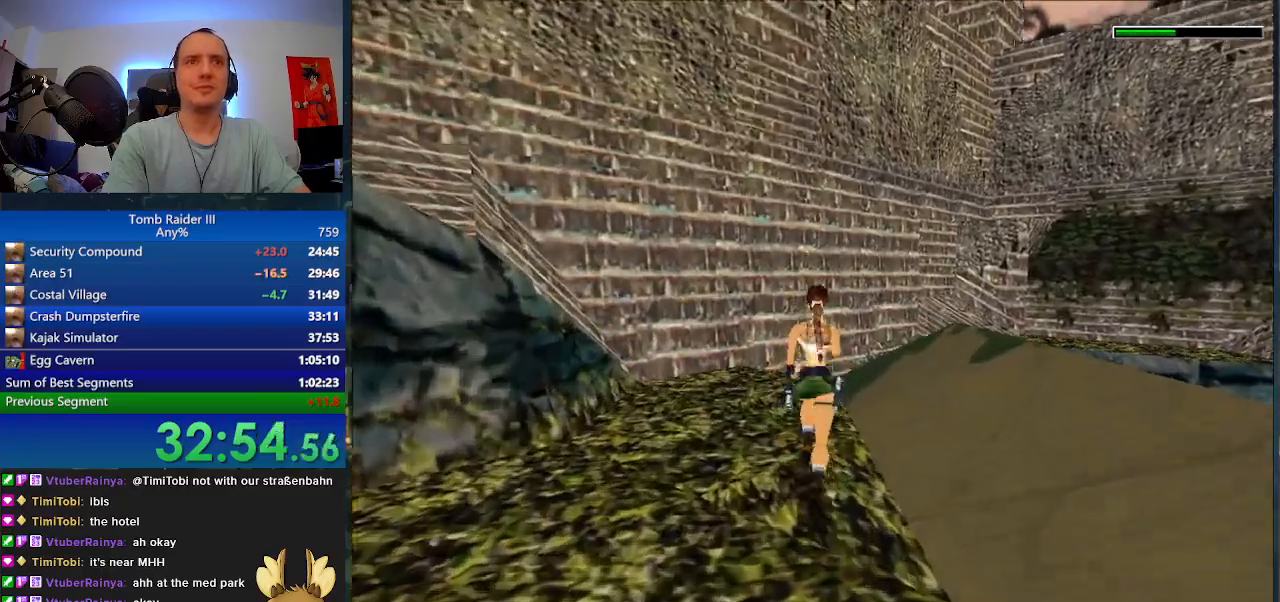
{"keys": ["w"], "events": [[133, "d", "down"], [200, "d", "up"]]}
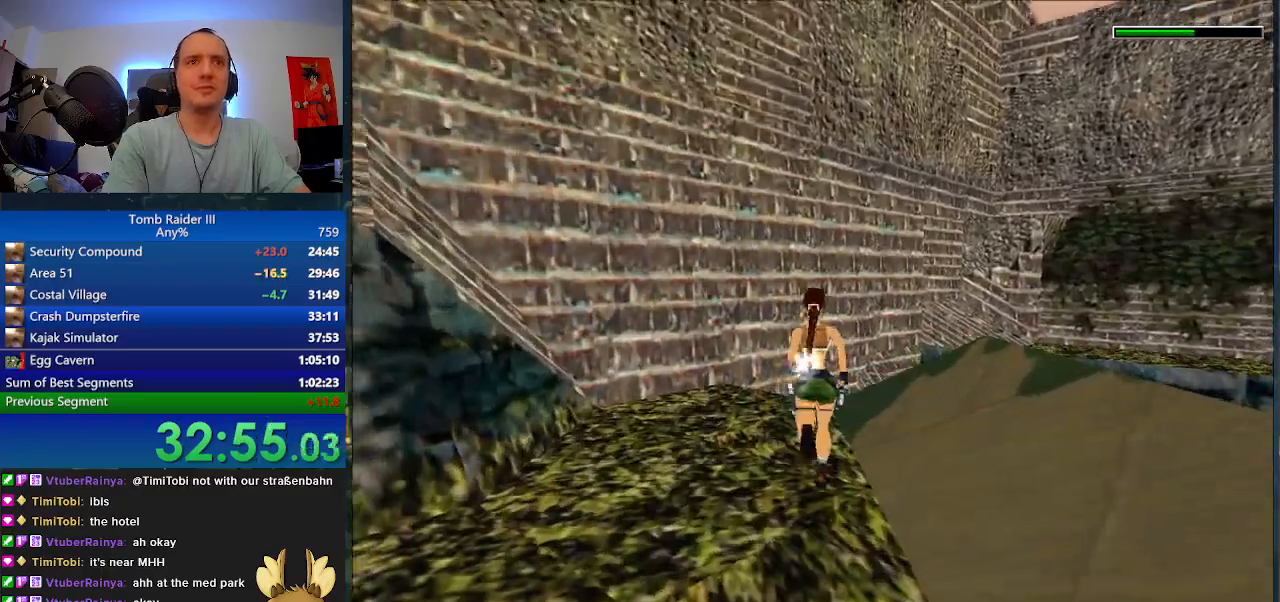
{"keys": ["shift_l", "w"], "events": [[400, "shift_l", "down"]]}
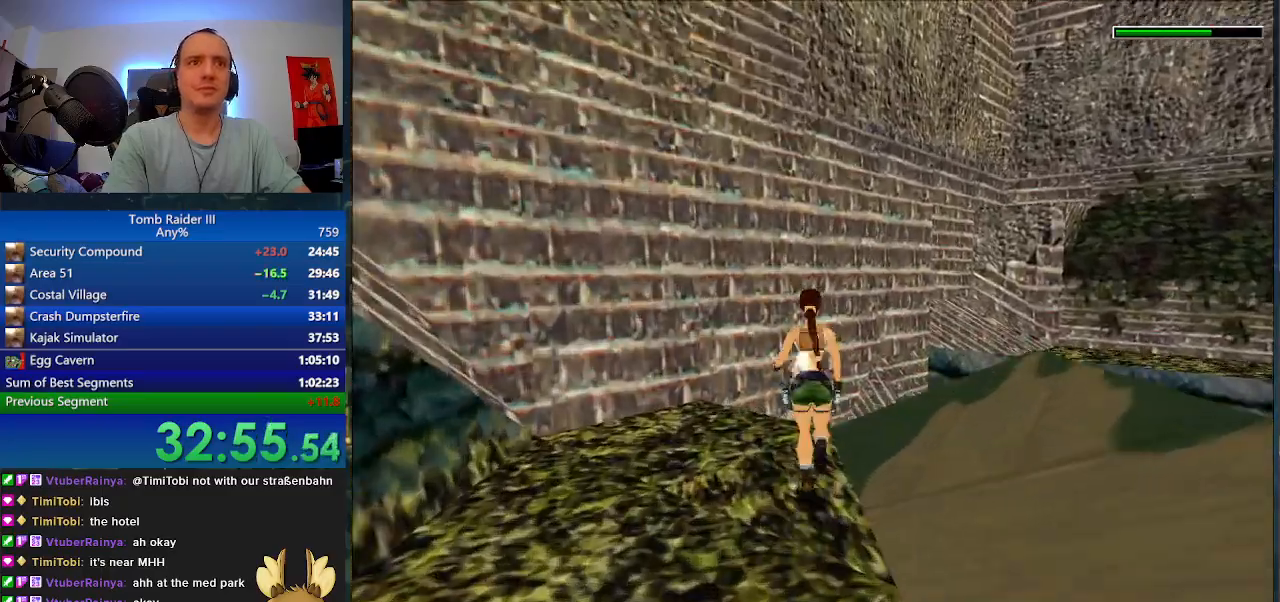
{"keys": ["shift_l", "w"], "events": []}
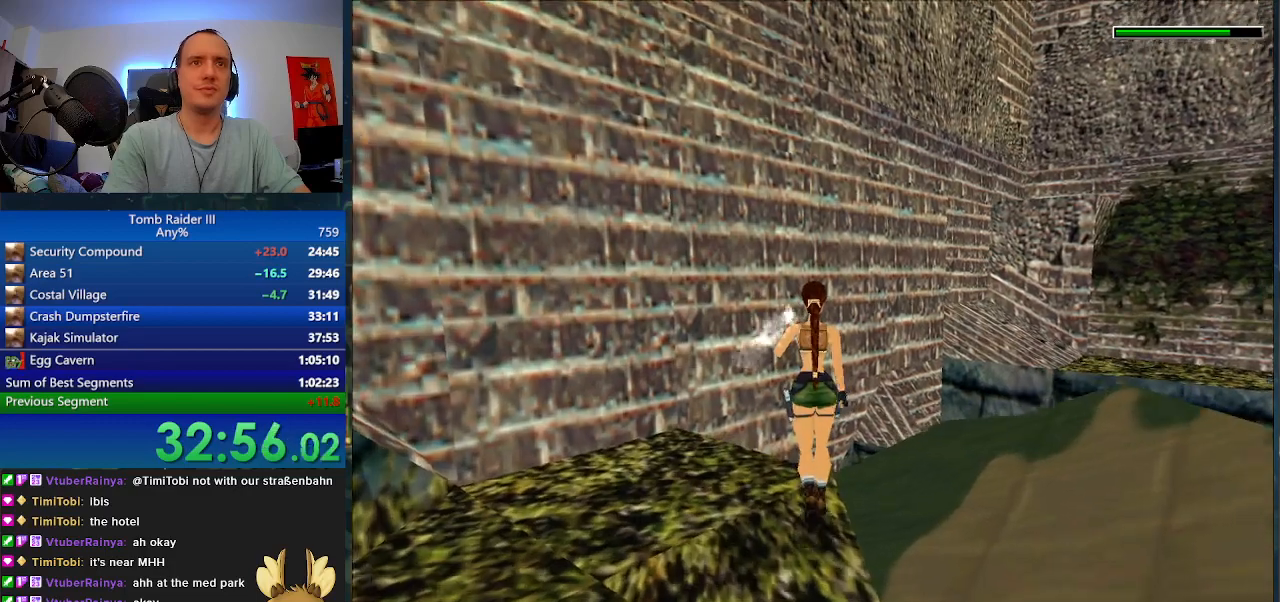
{"keys": ["shift_l", "w"], "events": [[367, "a", "down"], [433, "a", "up"]]}
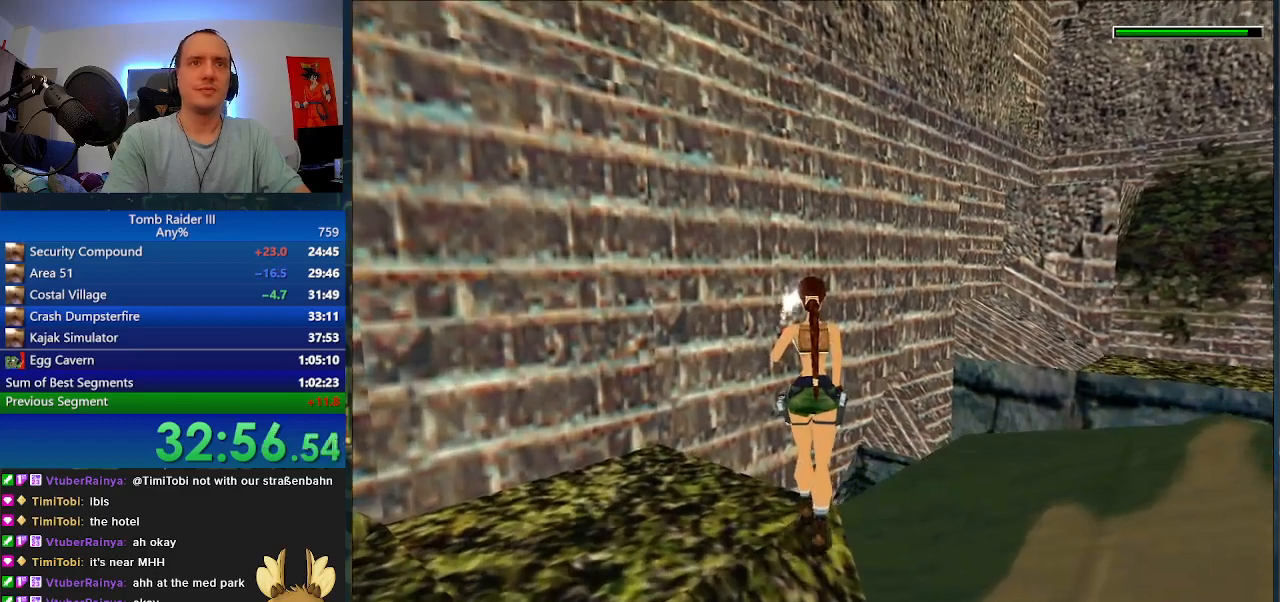
{"keys": ["shift_l", "w"], "events": []}
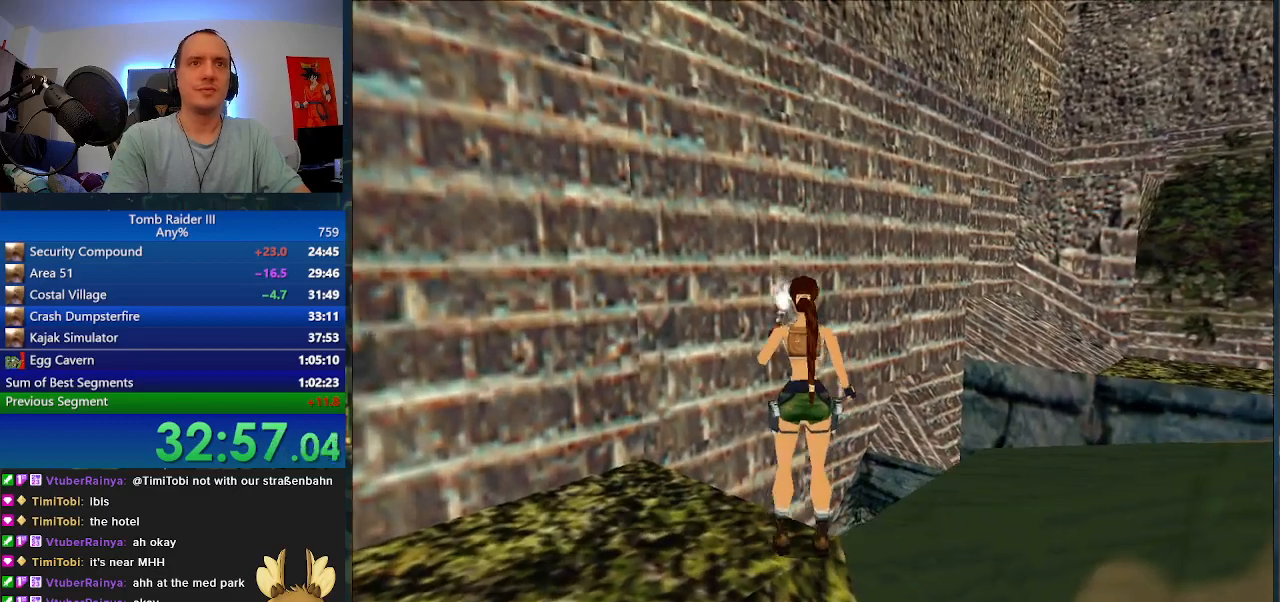
{"keys": ["a"], "events": [[200, "shift_l", "up"], [200, "w", "up"], [500, "a", "down"]]}
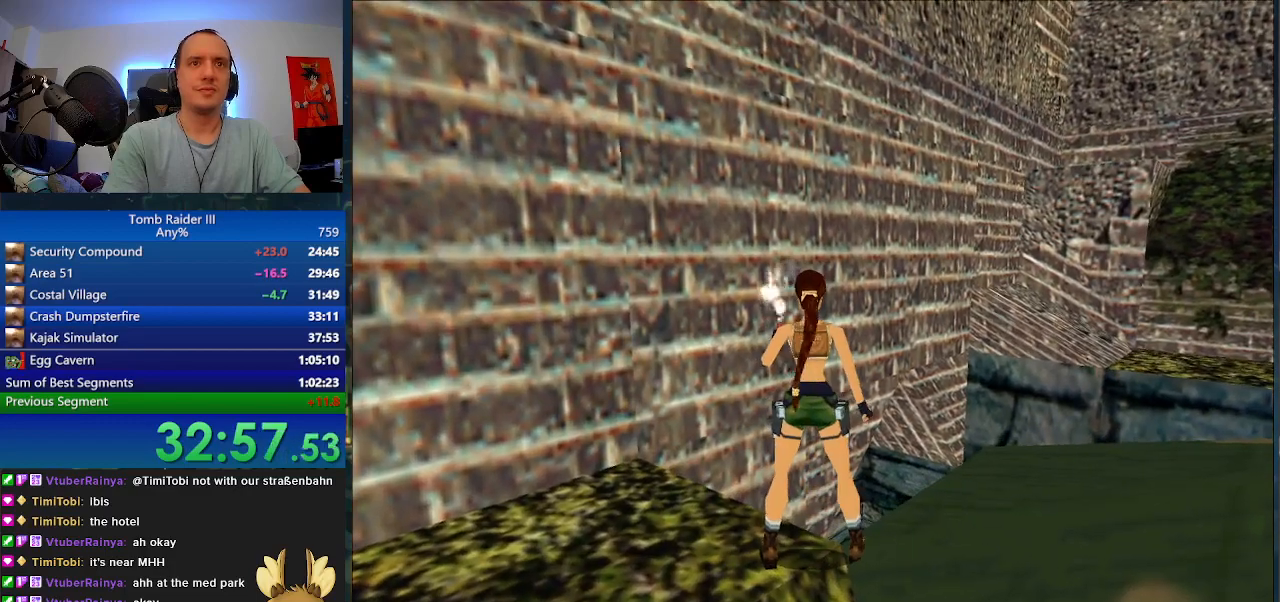
{"keys": [], "events": [[167, "a", "up"]]}
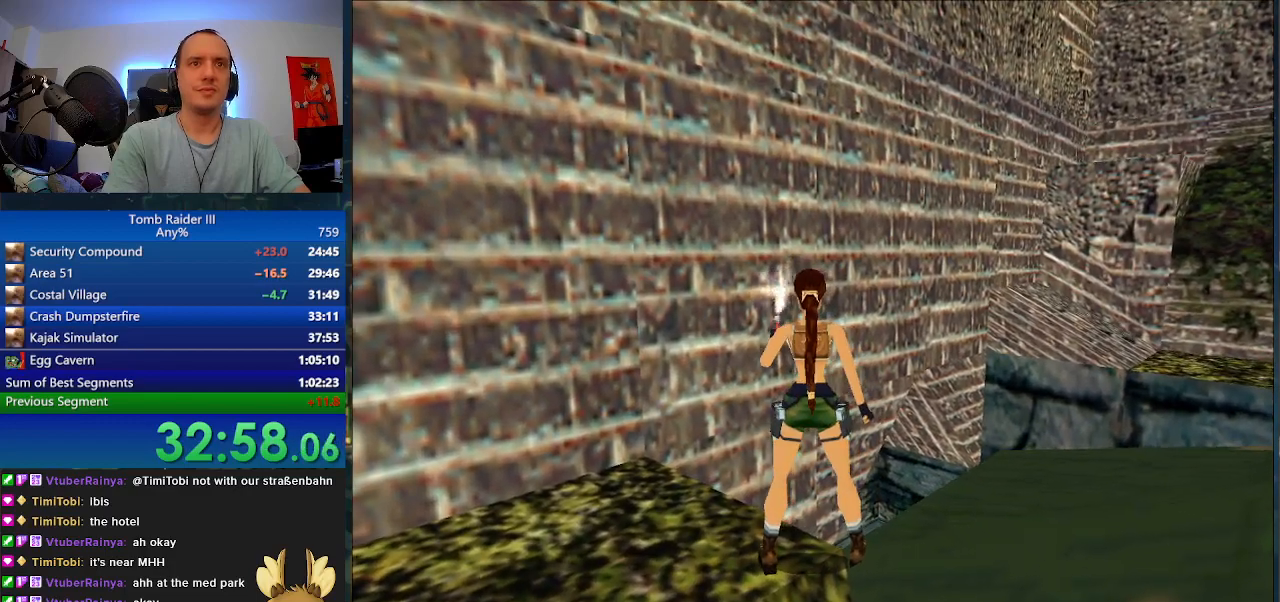
{"keys": [], "events": []}
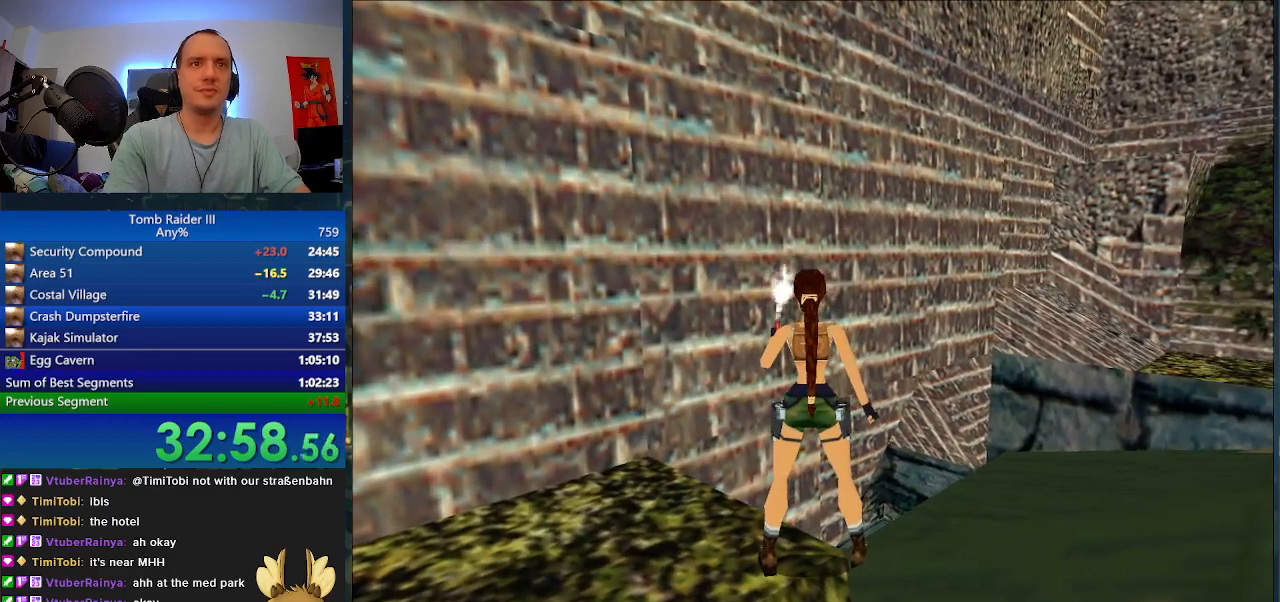
{"keys": ["j"], "events": [[167, "f", "down"], [267, "f", "up"], [400, "j", "down"]]}
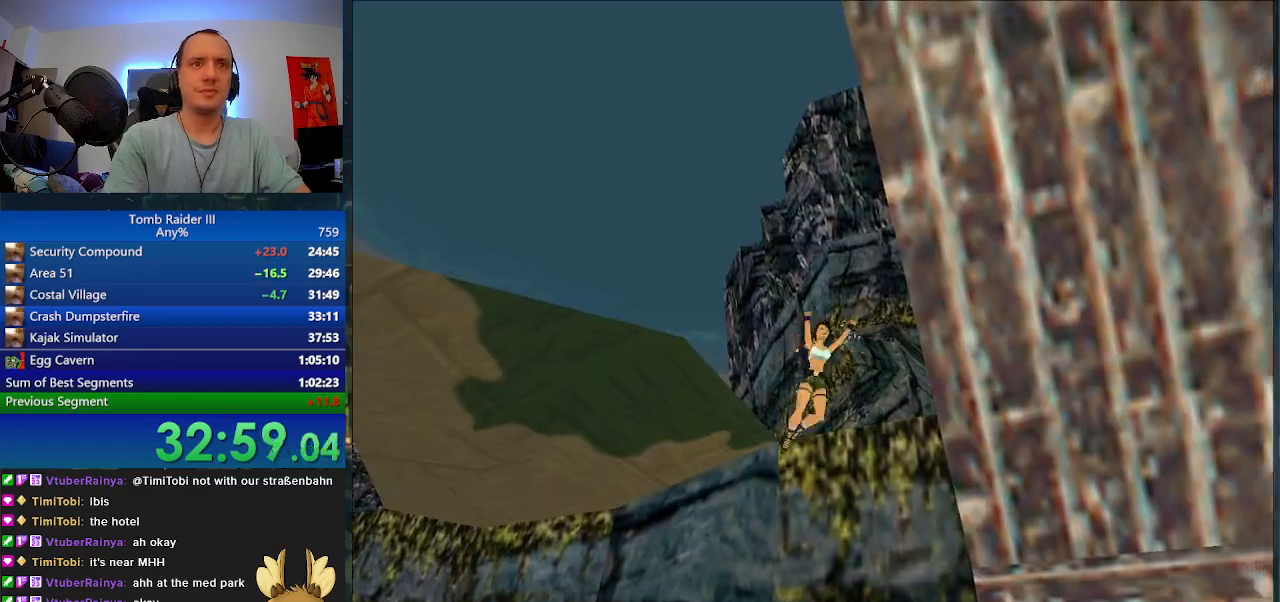
{"keys": ["f", "j"], "events": [[167, "f", "down"]]}
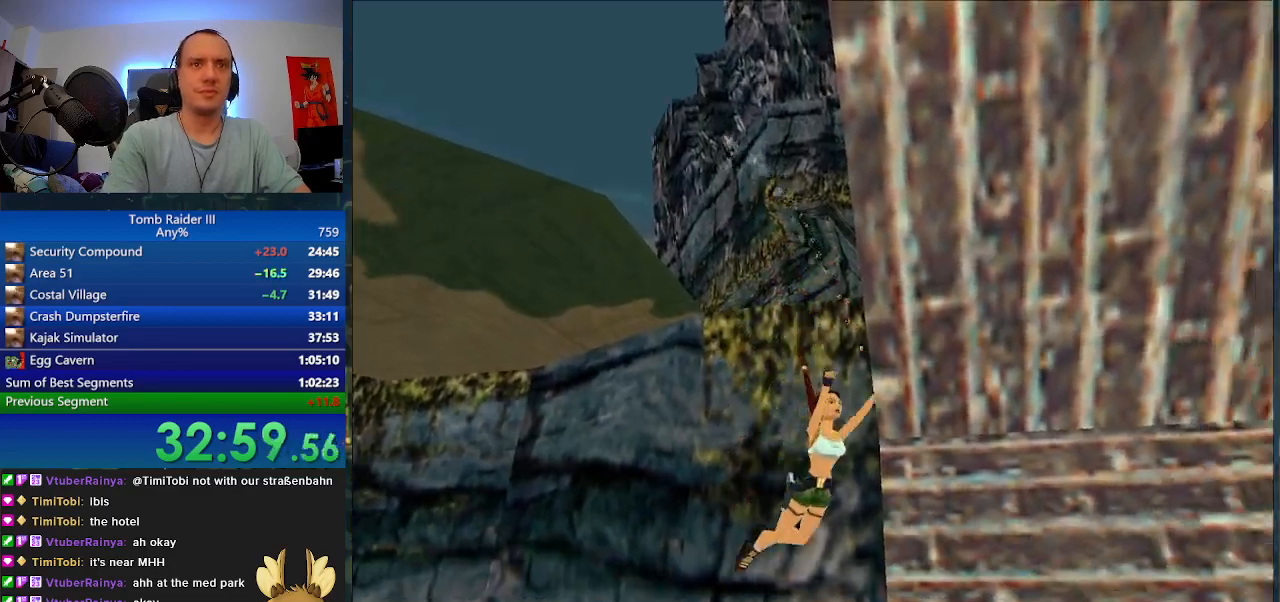
{"keys": ["f", "j"], "events": []}
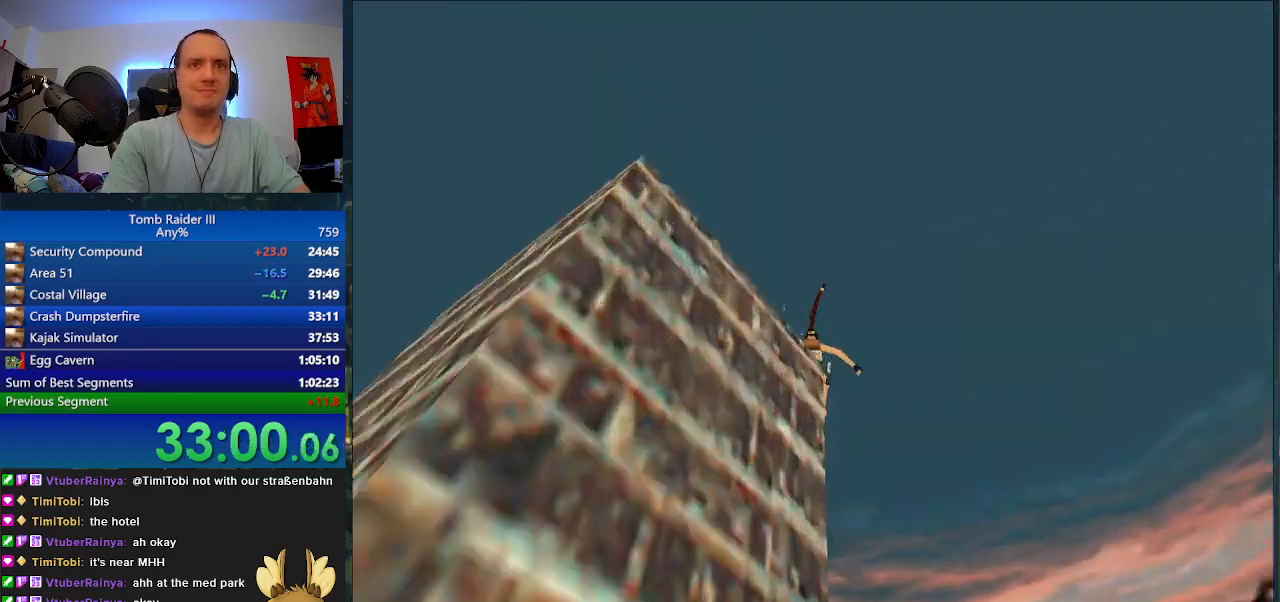
{"keys": ["a", "comma", "w"], "events": [[267, "f", "up"], [267, "j", "up"], [267, "w", "down"], [400, "a", "down"], [433, "comma", "down"]]}
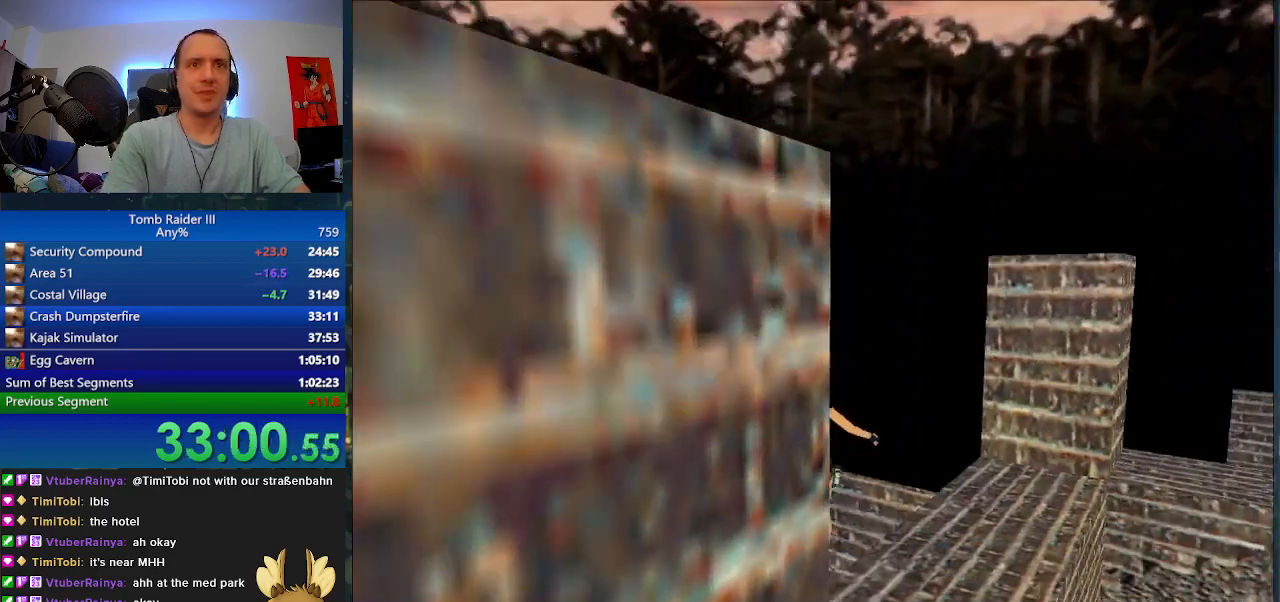
{"keys": ["a", "w"], "events": [[100, "comma", "up"]]}
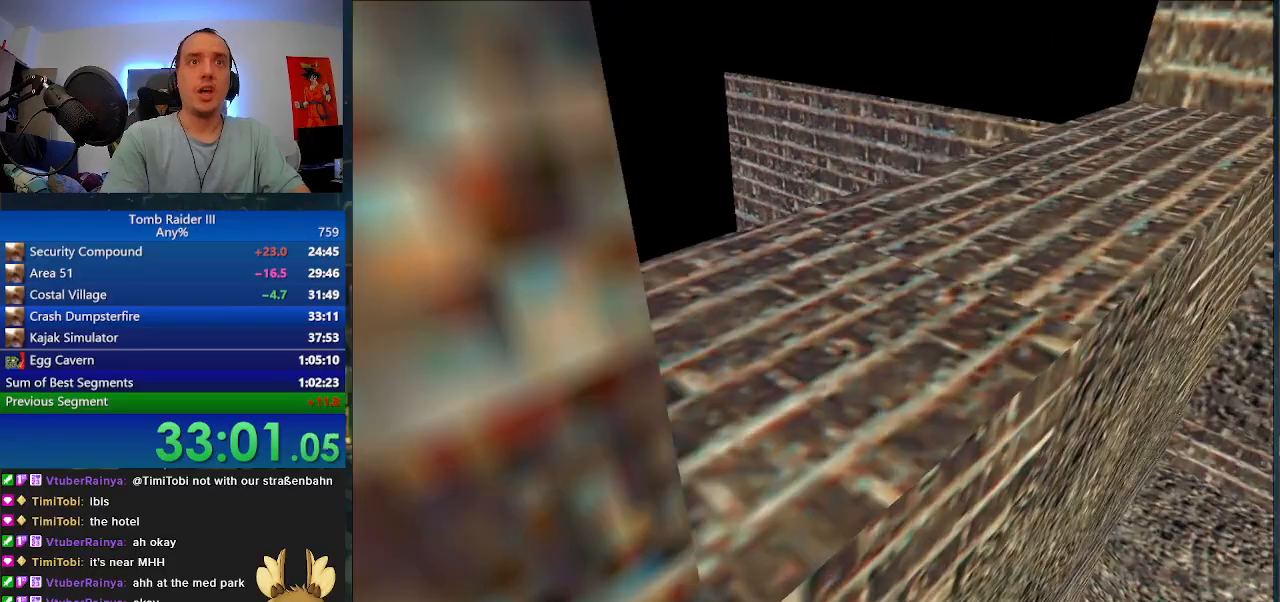
{"keys": ["a", "w"], "events": []}
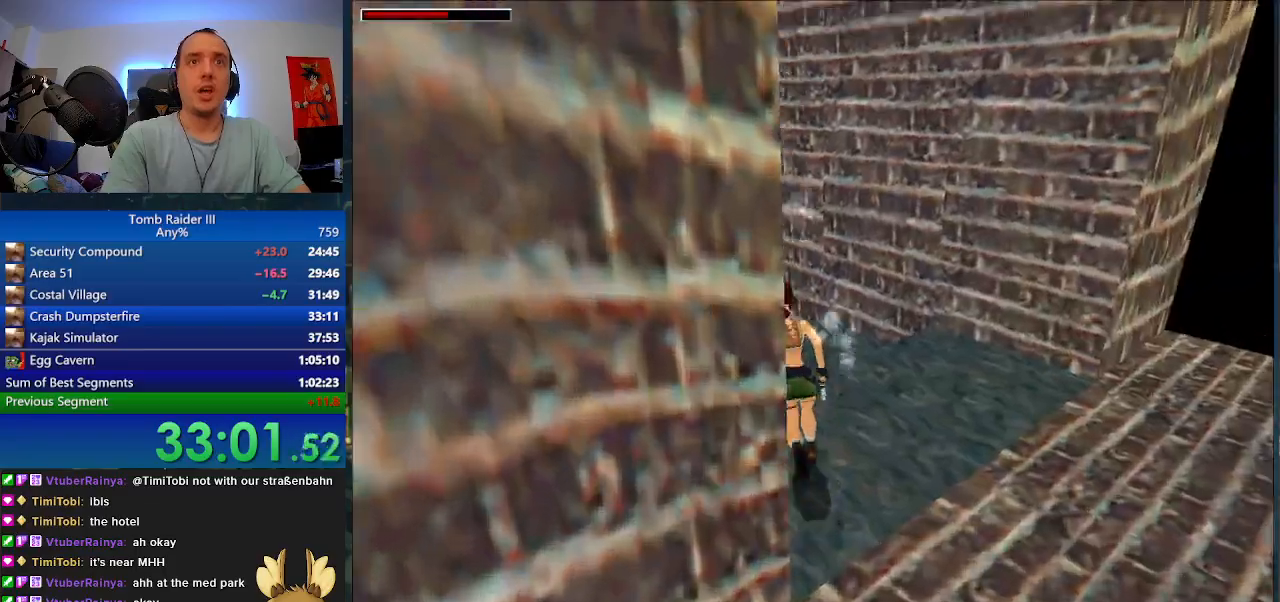
{"keys": ["a", "minus", "w"], "events": [[133, "minus", "down"]]}
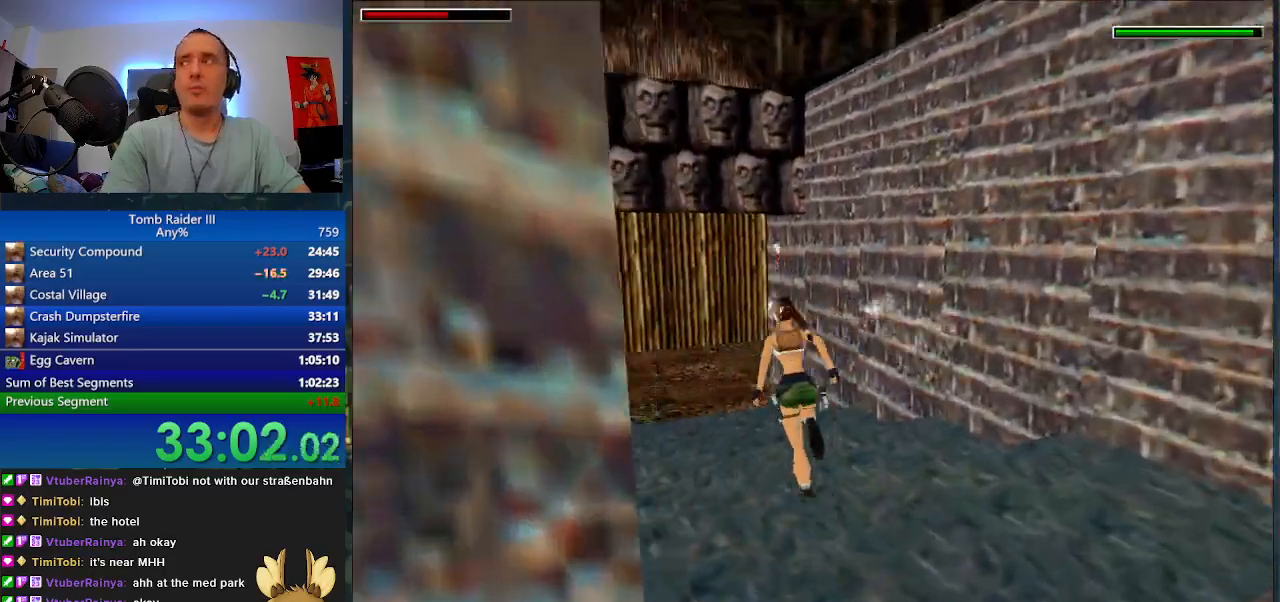
{"keys": ["minus", "w"], "events": [[233, "a", "up"]]}
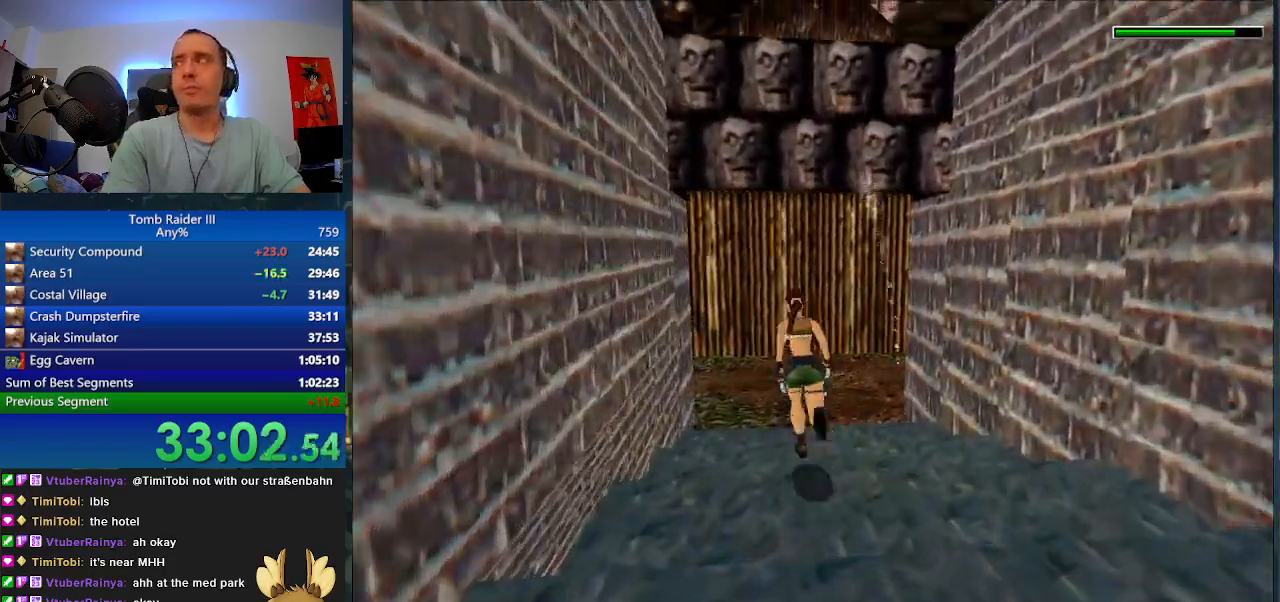
{"keys": [], "events": [[367, "w", "up"], [400, "minus", "up"]]}
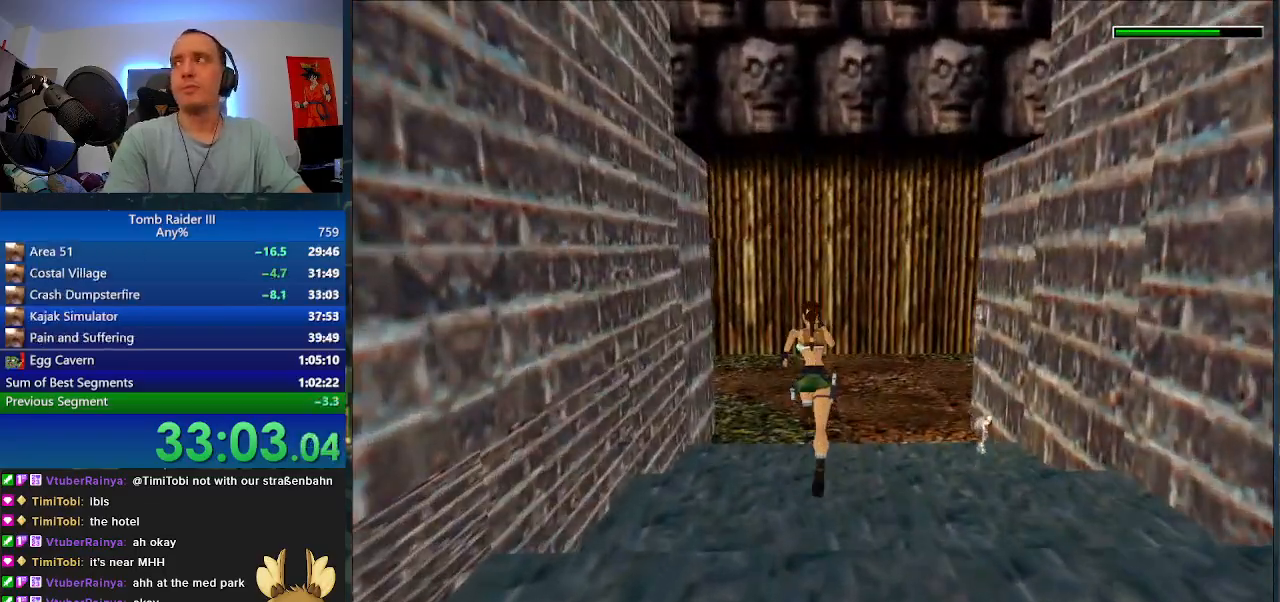
{"keys": [], "events": [[233, "escape", "down"], [333, "escape", "up"], [400, "escape", "down"], [500, "escape", "up"]]}